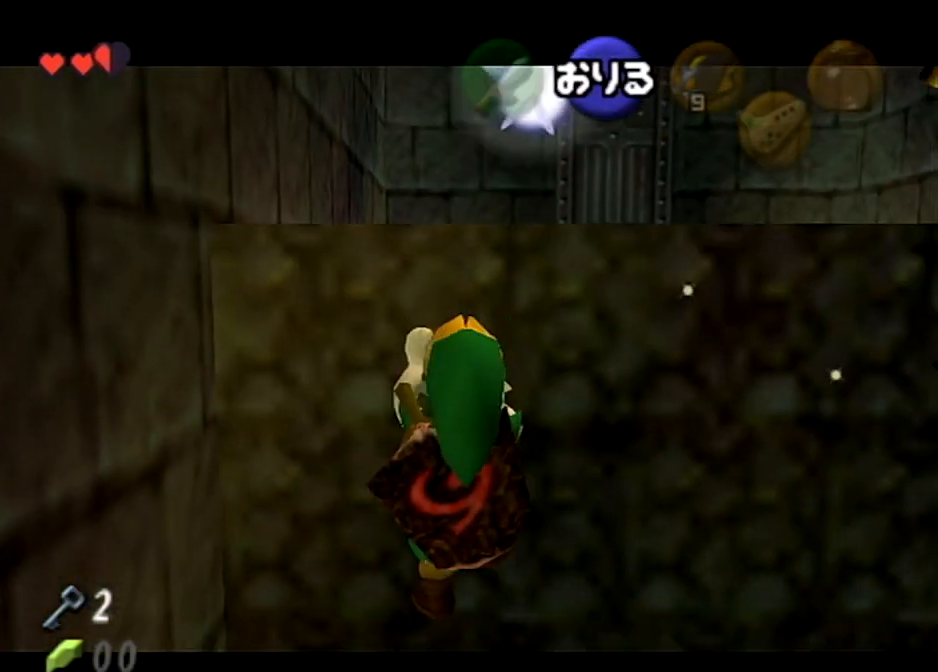
Gameplay with a controller (Nintendo layout); each line is a JSON object with the inputs held at the frame after it. "events" lists button and stick changes between this image and that frame as [ms after this image, input, new state], when the widget could be followed in between. Not read: L3 R3.
{"buttons": ["START"], "left_stick": "center", "right_stick": "center", "events": [[33, "L1", "up"], [33, "left_stick", "center"], [433, "START", "down"]]}
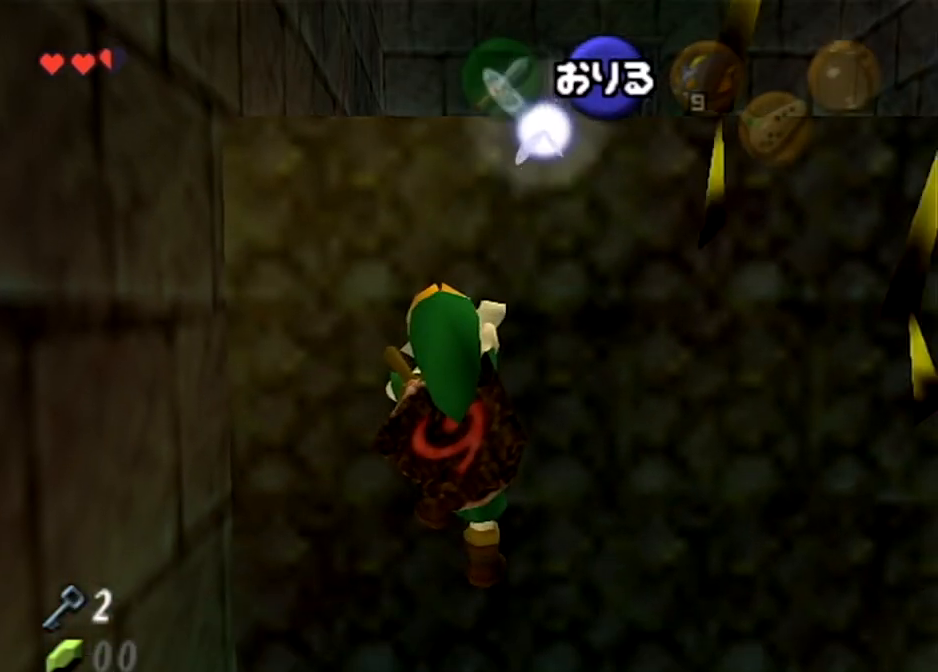
{"buttons": ["START"], "left_stick": "center", "right_stick": "center", "events": []}
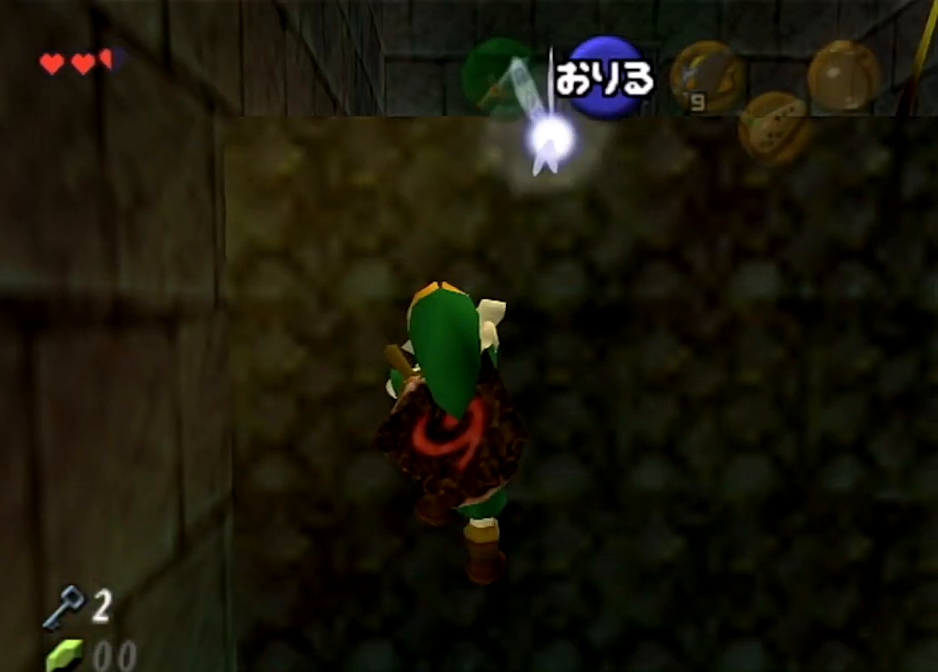
{"buttons": [], "left_stick": "center", "right_stick": "center", "events": [[100, "START", "up"]]}
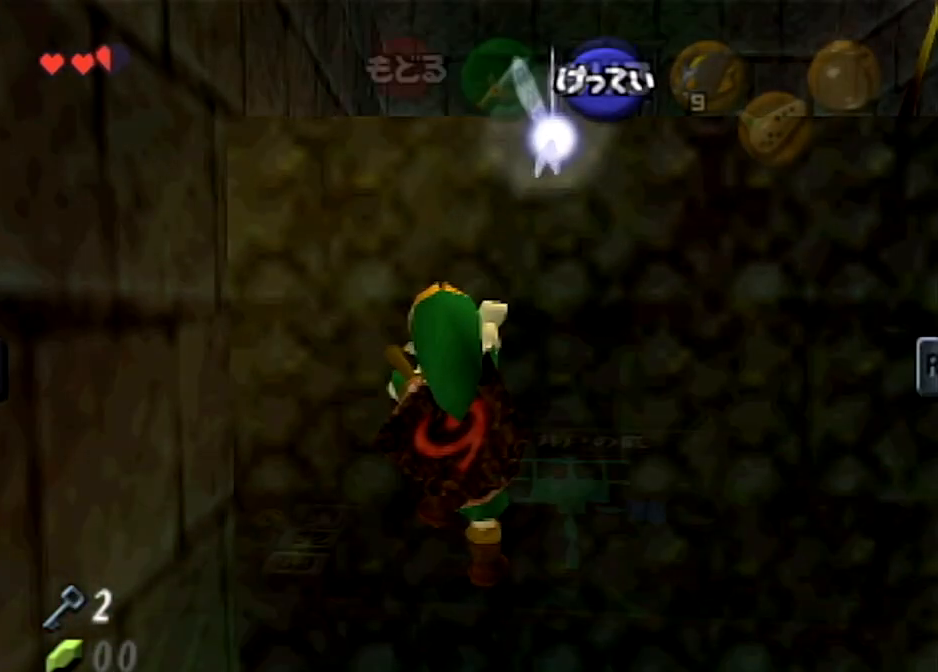
{"buttons": ["START"], "left_stick": "center", "right_stick": "center", "events": [[434, "START", "down"]]}
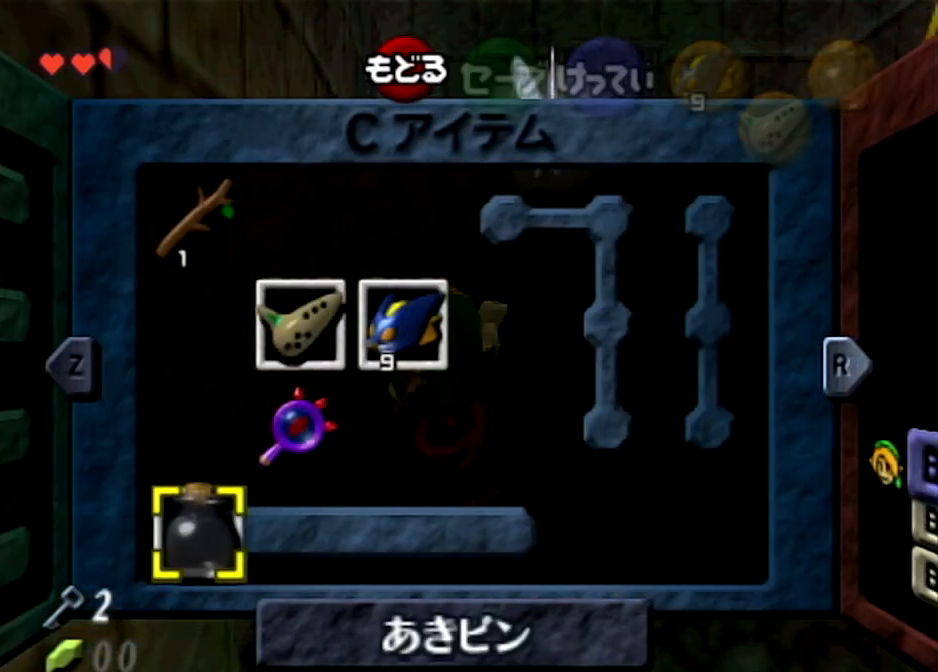
{"buttons": [], "left_stick": "center", "right_stick": "center", "events": [[66, "START", "up"]]}
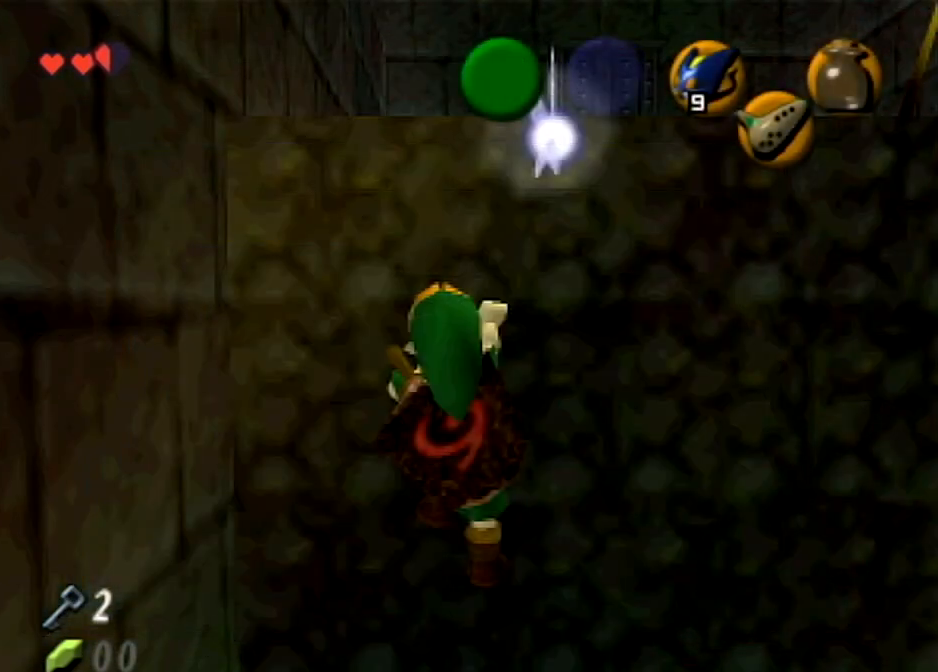
{"buttons": ["START"], "left_stick": "center", "right_stick": "center", "events": [[67, "START", "down"]]}
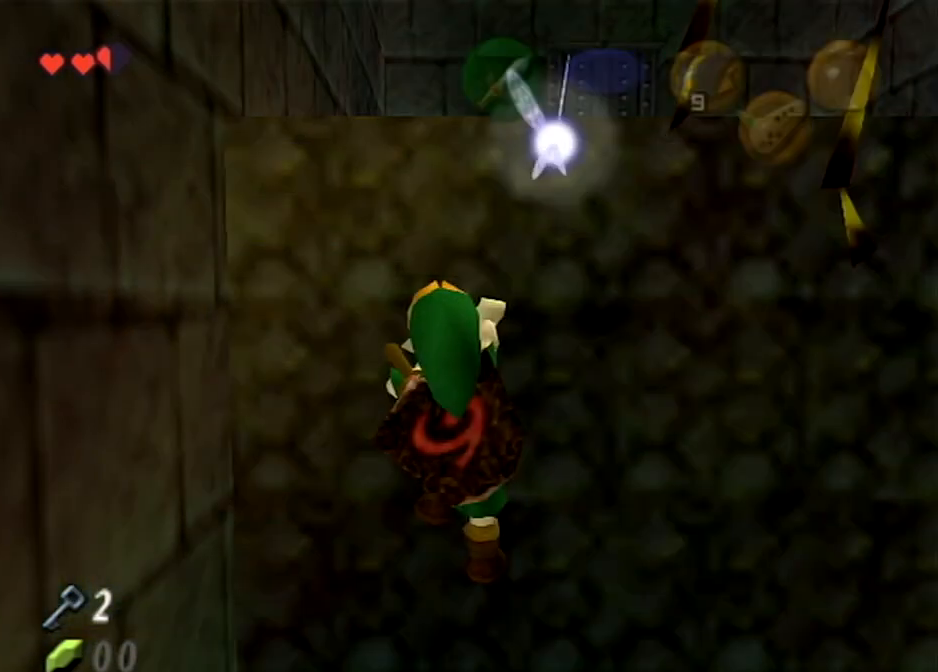
{"buttons": ["START"], "left_stick": "center", "right_stick": "center", "events": [[133, "START", "up"], [467, "START", "down"]]}
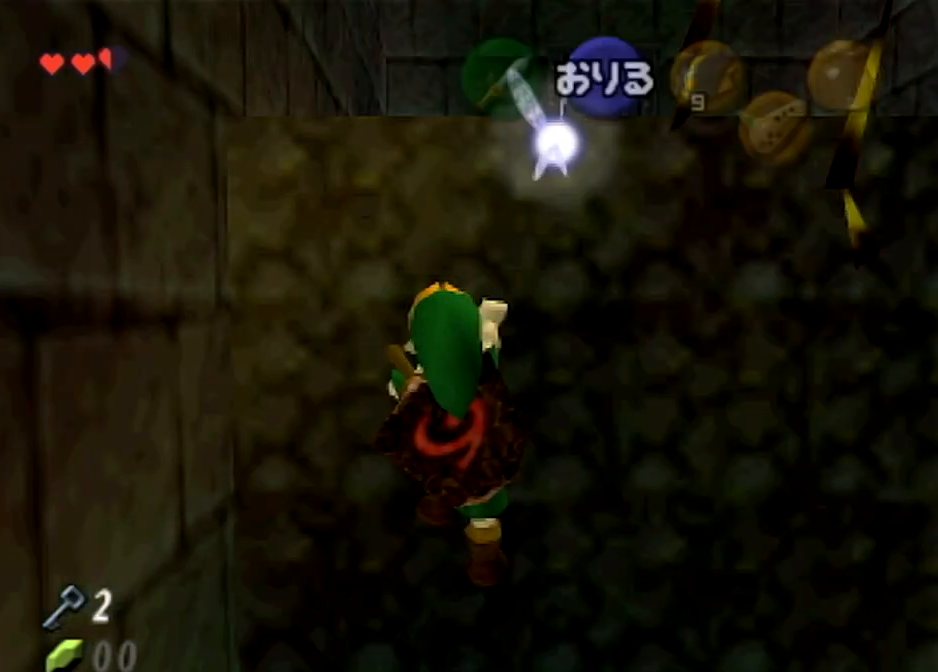
{"buttons": ["START"], "left_stick": "center", "right_stick": "center", "events": [[100, "START", "up"], [467, "START", "down"]]}
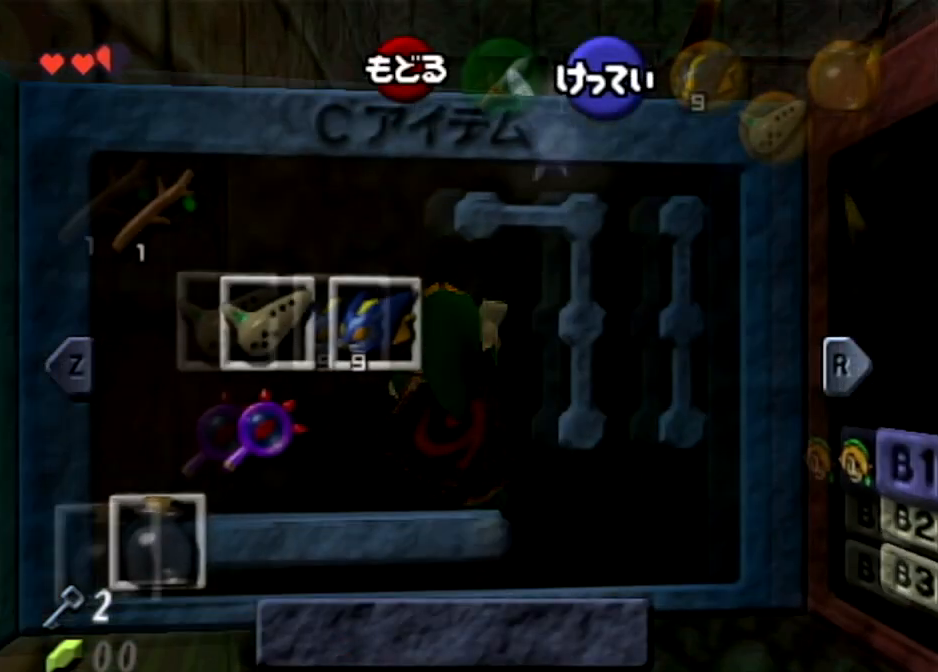
{"buttons": [], "left_stick": "center", "right_stick": "center", "events": [[100, "START", "up"]]}
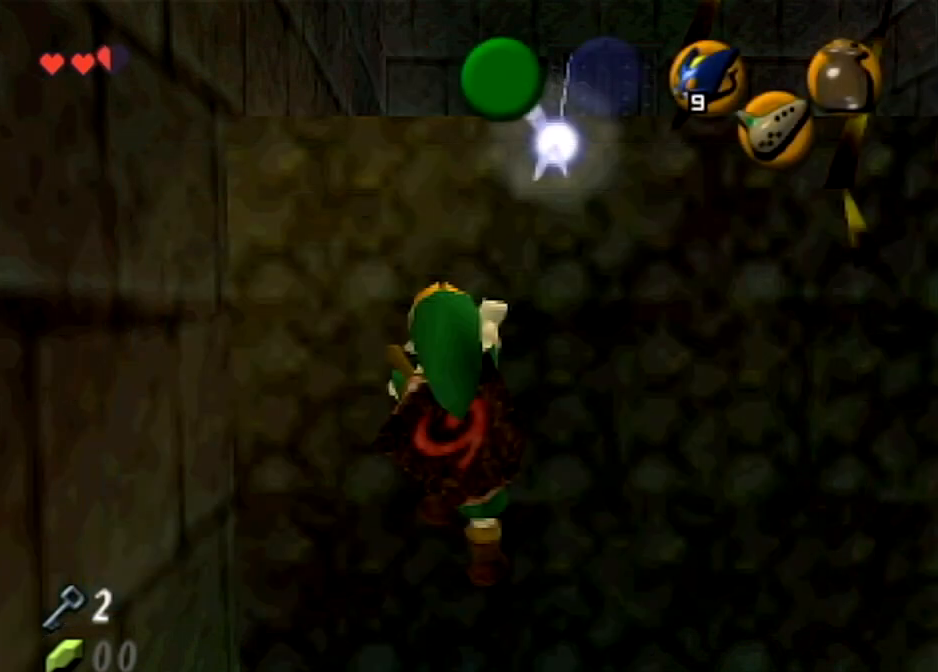
{"buttons": ["START"], "left_stick": "center", "right_stick": "center", "events": [[67, "START", "down"]]}
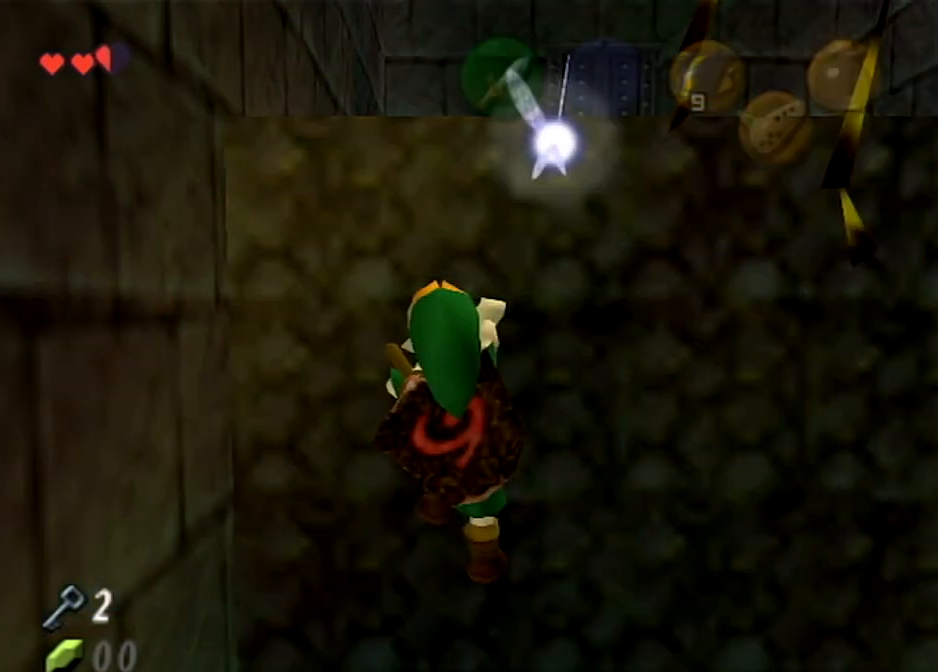
{"buttons": [], "left_stick": "center", "right_stick": "center", "events": [[166, "START", "up"], [333, "START", "down"], [500, "START", "up"]]}
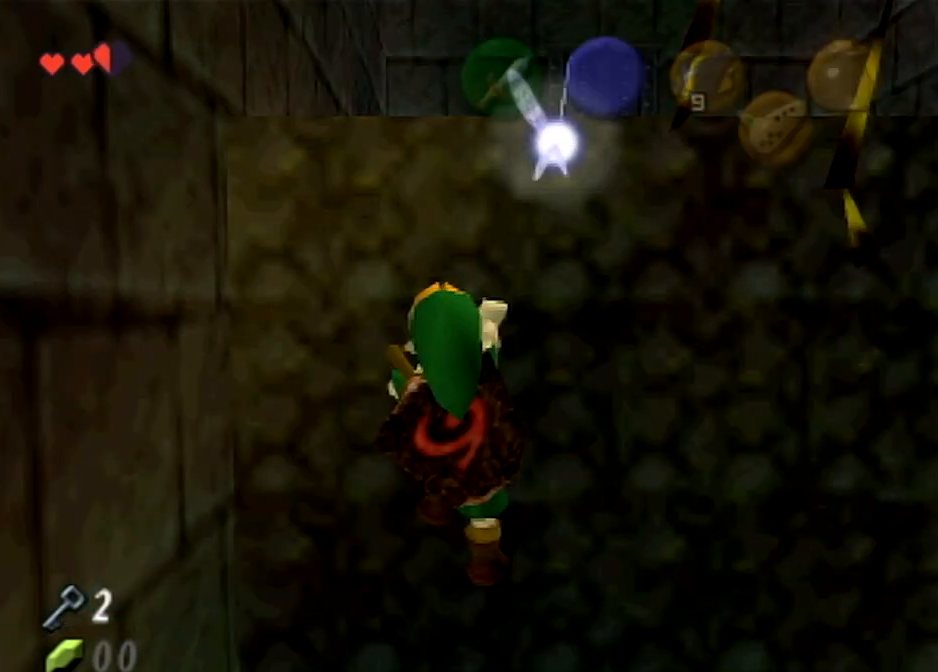
{"buttons": ["START"], "left_stick": "center", "right_stick": "center", "events": [[434, "START", "down"]]}
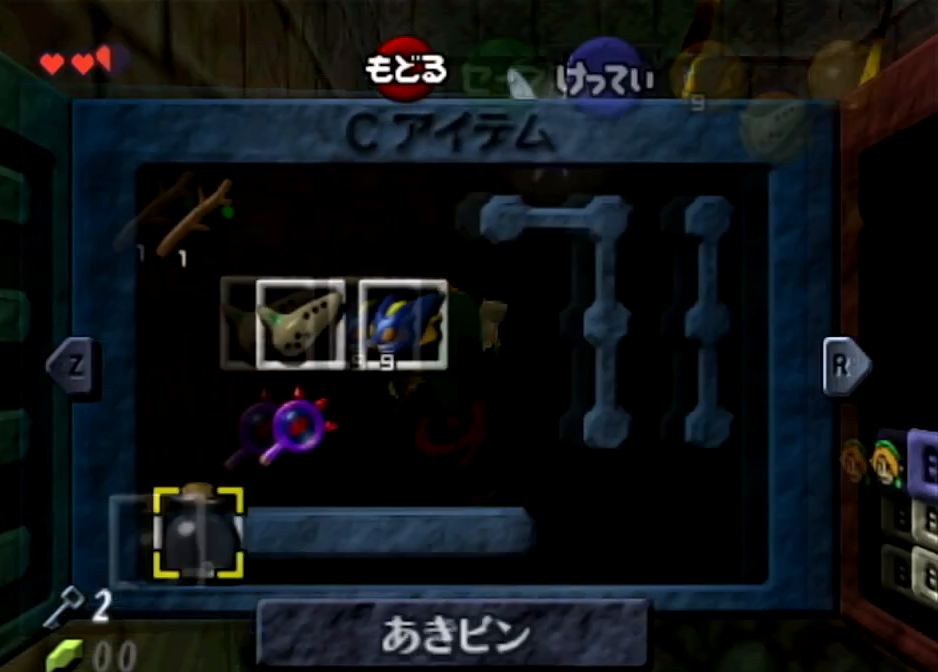
{"buttons": [], "left_stick": "center", "right_stick": "center", "events": [[66, "START", "up"]]}
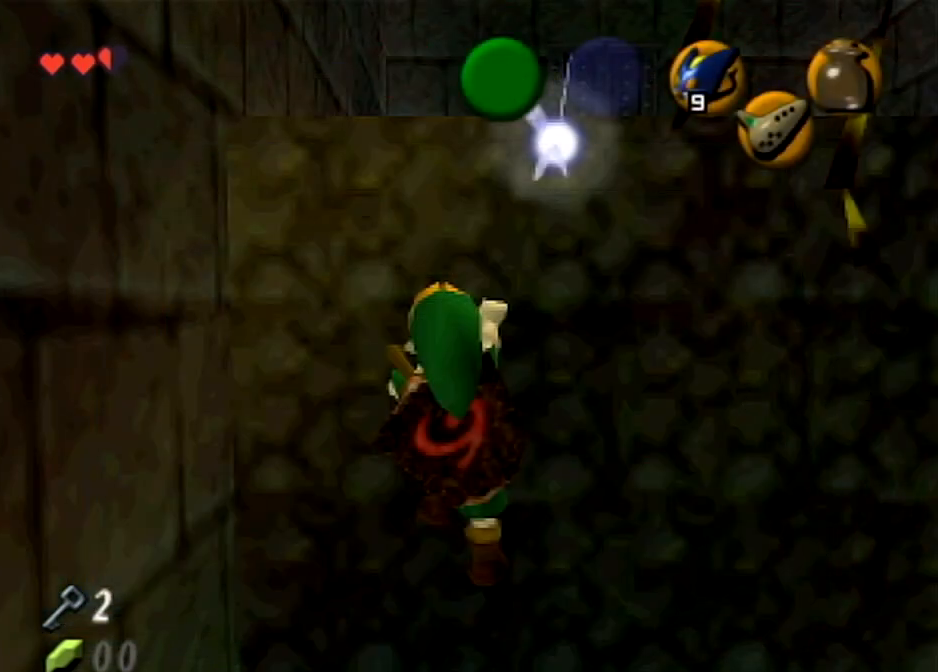
{"buttons": ["START"], "left_stick": "center", "right_stick": "center", "events": [[67, "START", "down"]]}
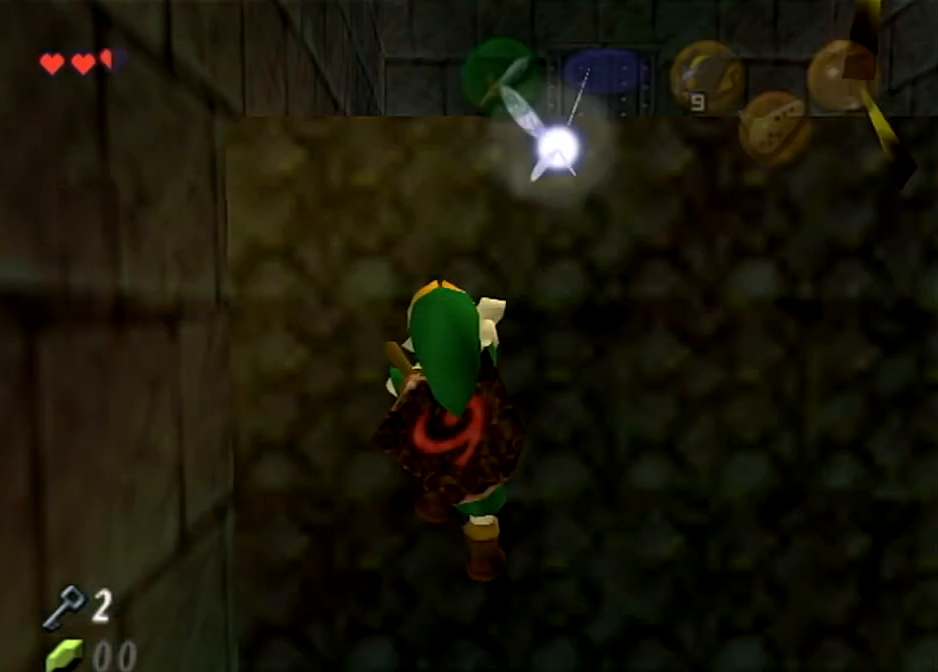
{"buttons": [], "left_stick": "center", "right_stick": "center", "events": [[367, "START", "up"]]}
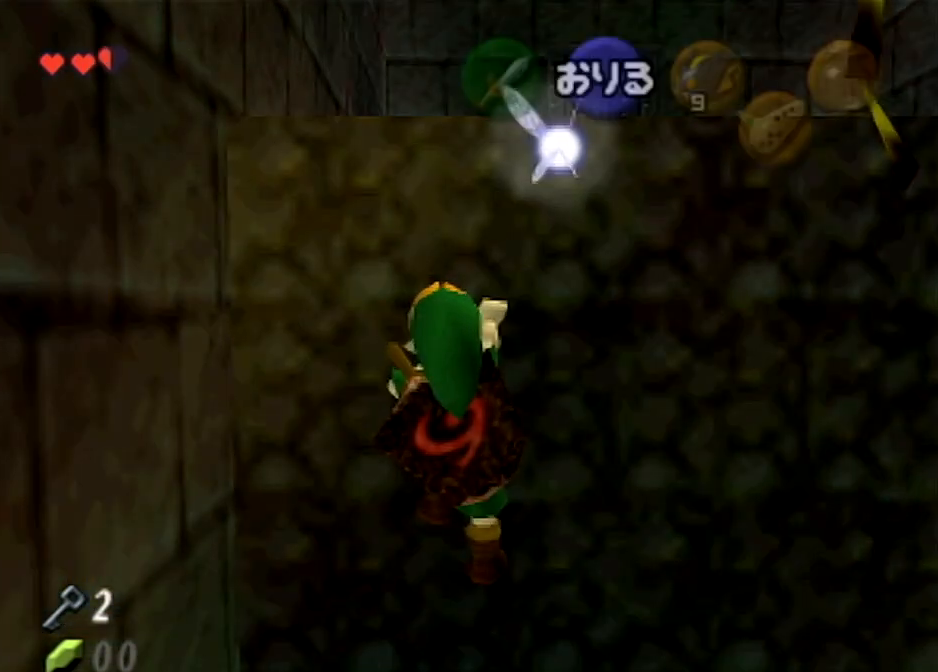
{"buttons": ["START"], "left_stick": "center", "right_stick": "center", "events": [[467, "START", "down"]]}
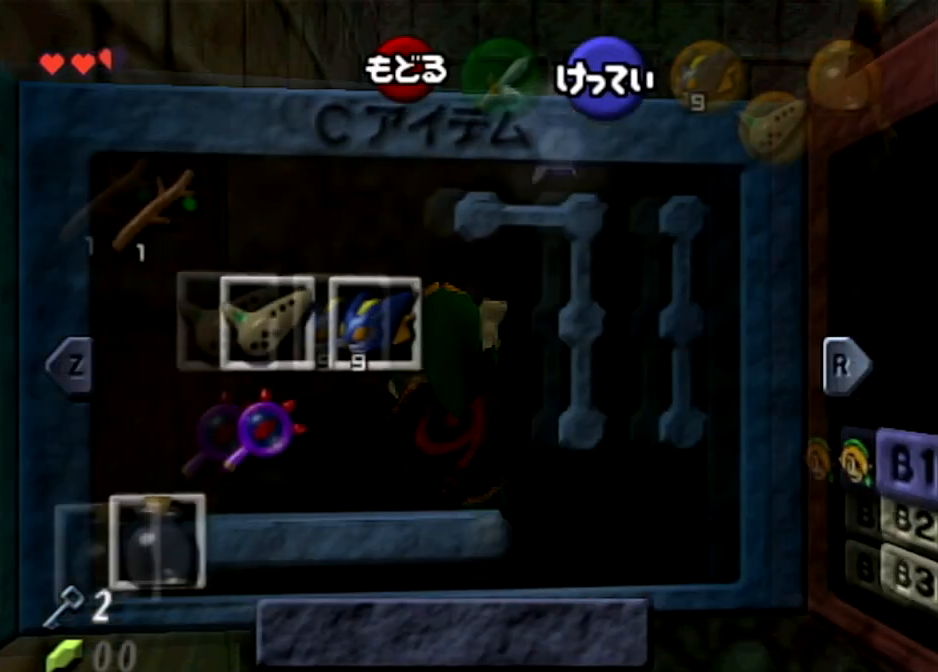
{"buttons": [], "left_stick": "center", "right_stick": "center", "events": [[100, "START", "up"]]}
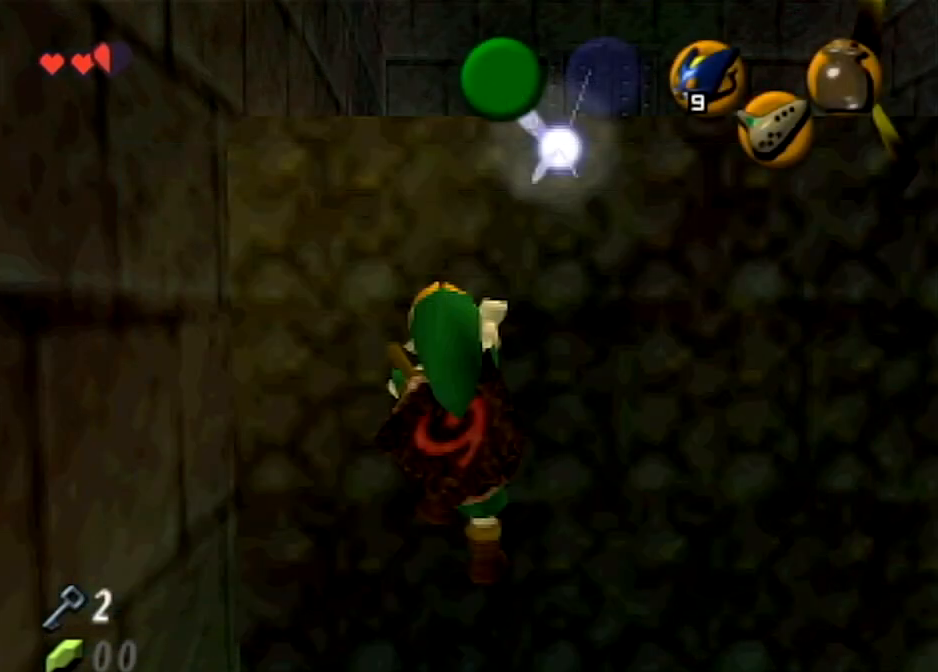
{"buttons": ["START"], "left_stick": "center", "right_stick": "center", "events": [[100, "START", "down"]]}
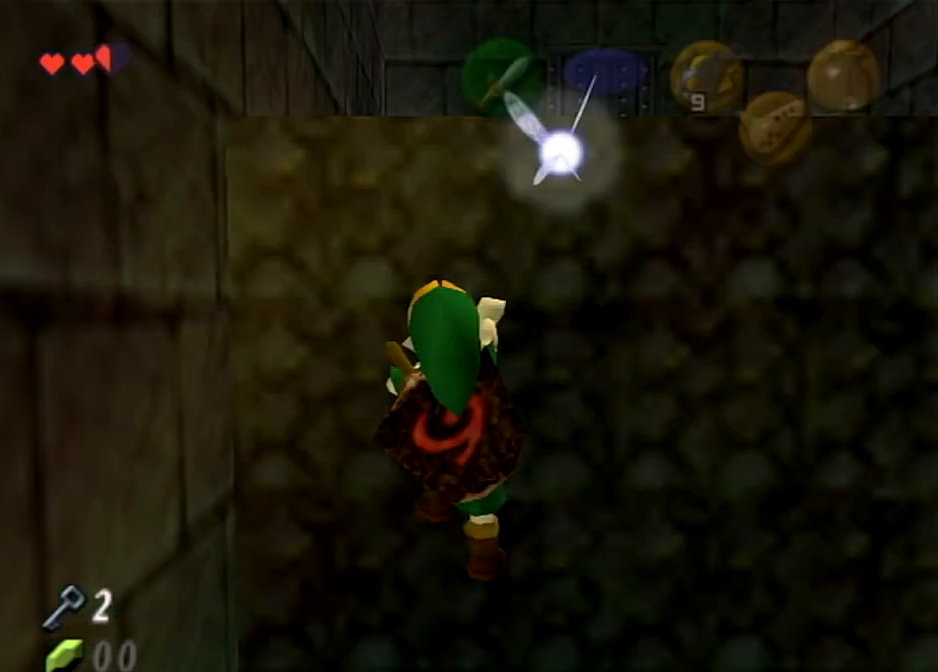
{"buttons": [], "left_stick": "center", "right_stick": "center", "events": [[467, "START", "up"]]}
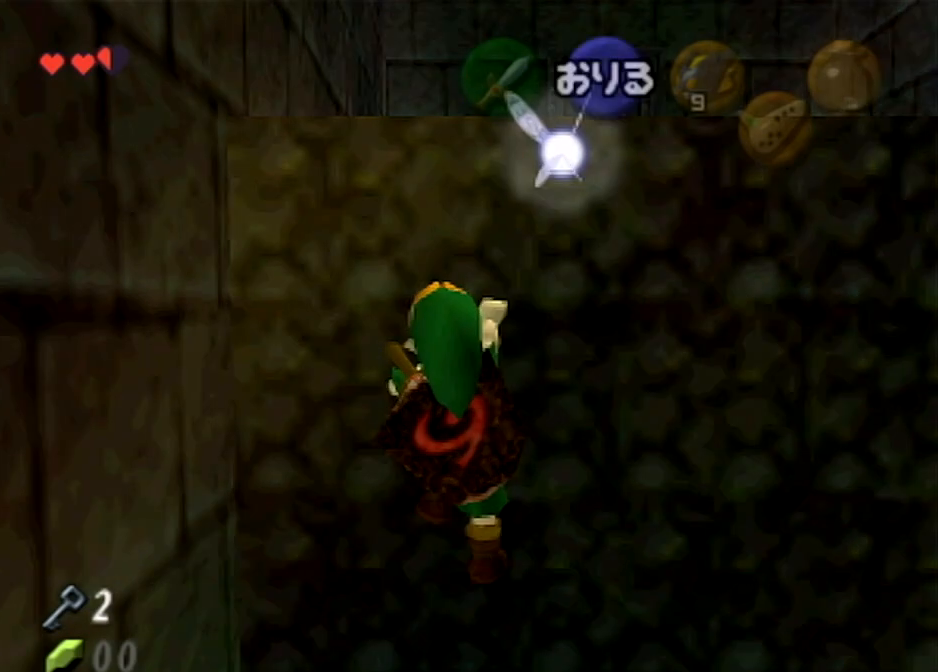
{"buttons": ["START"], "left_stick": "center", "right_stick": "center", "events": [[501, "START", "down"]]}
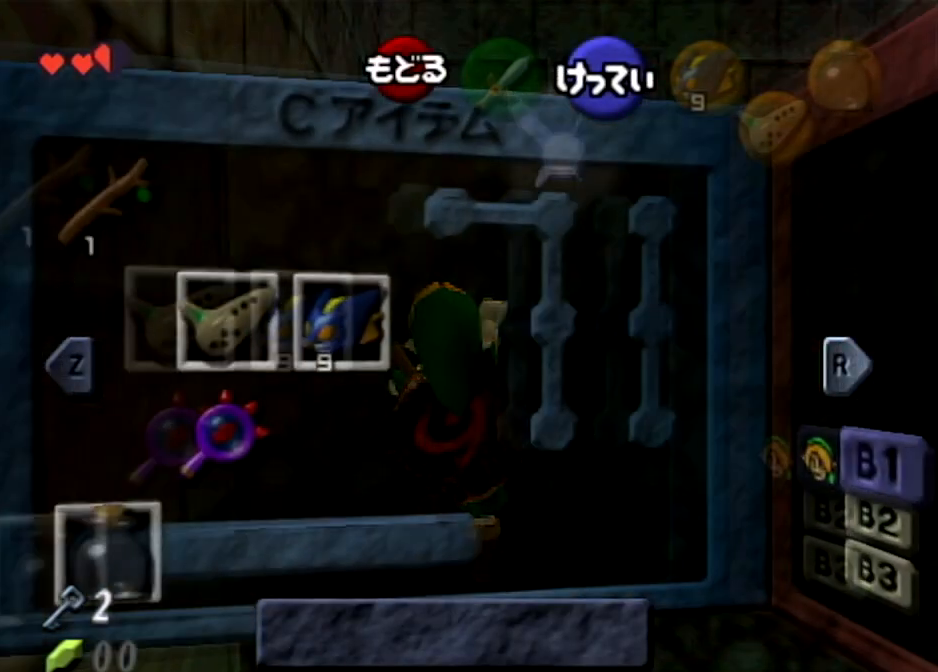
{"buttons": [], "left_stick": "center", "right_stick": "center", "events": [[166, "START", "up"]]}
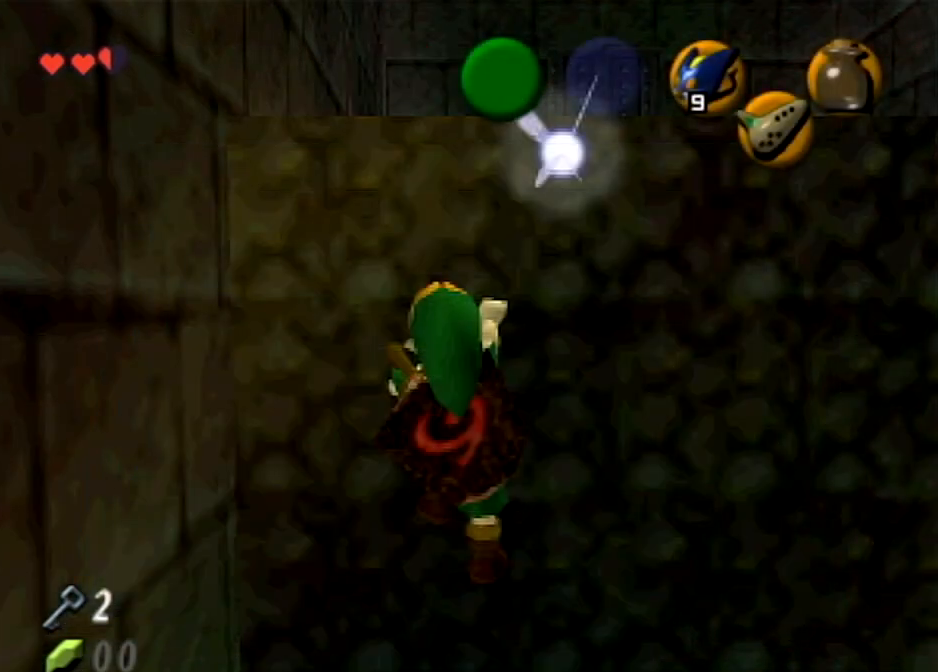
{"buttons": ["START"], "left_stick": "center", "right_stick": "center", "events": [[134, "START", "down"]]}
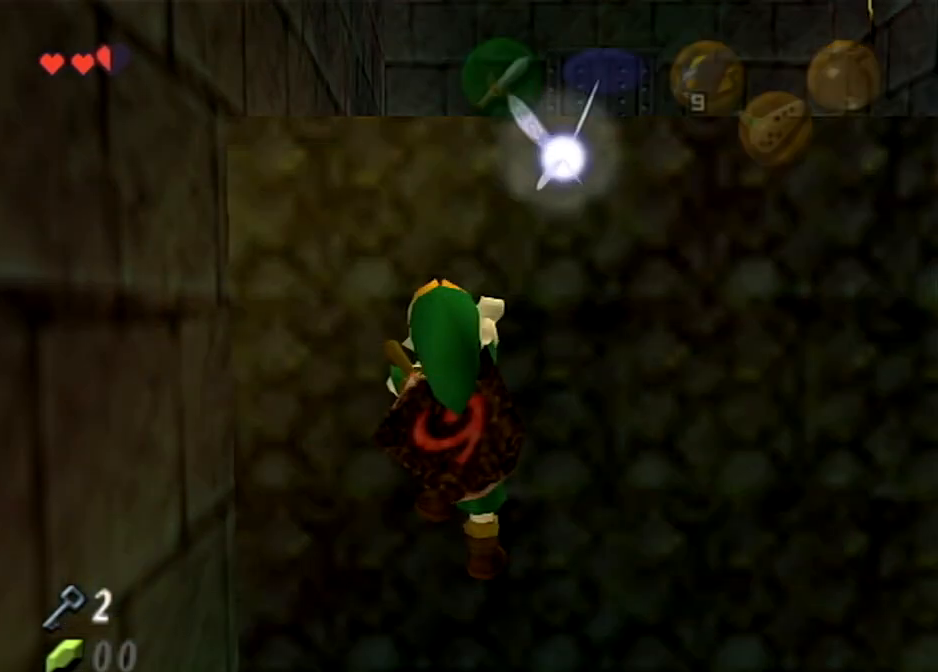
{"buttons": [], "left_stick": "center", "right_stick": "center", "events": [[367, "START", "up"]]}
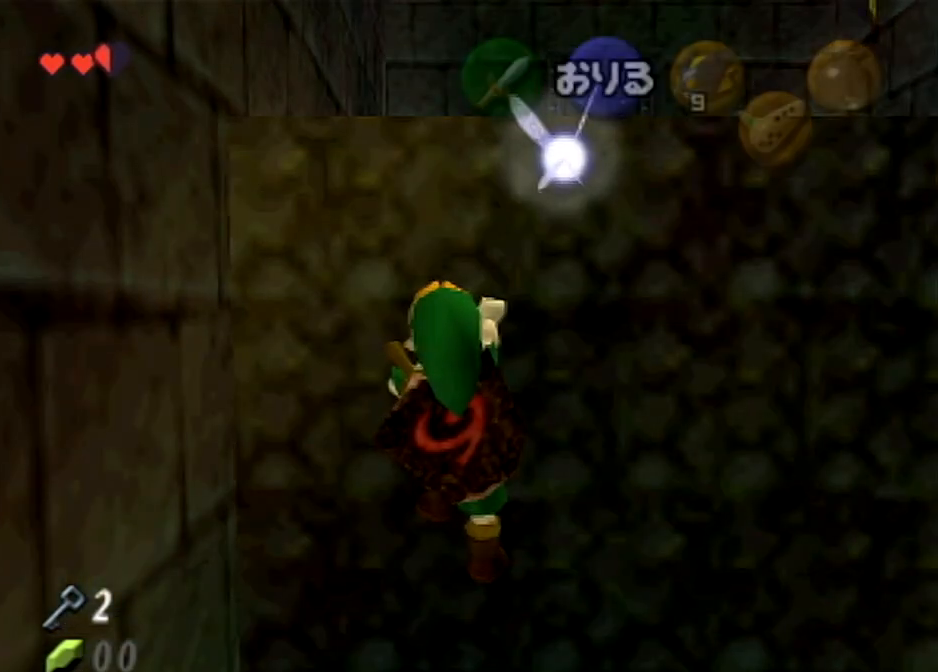
{"buttons": [], "left_stick": "center", "right_stick": "center", "events": []}
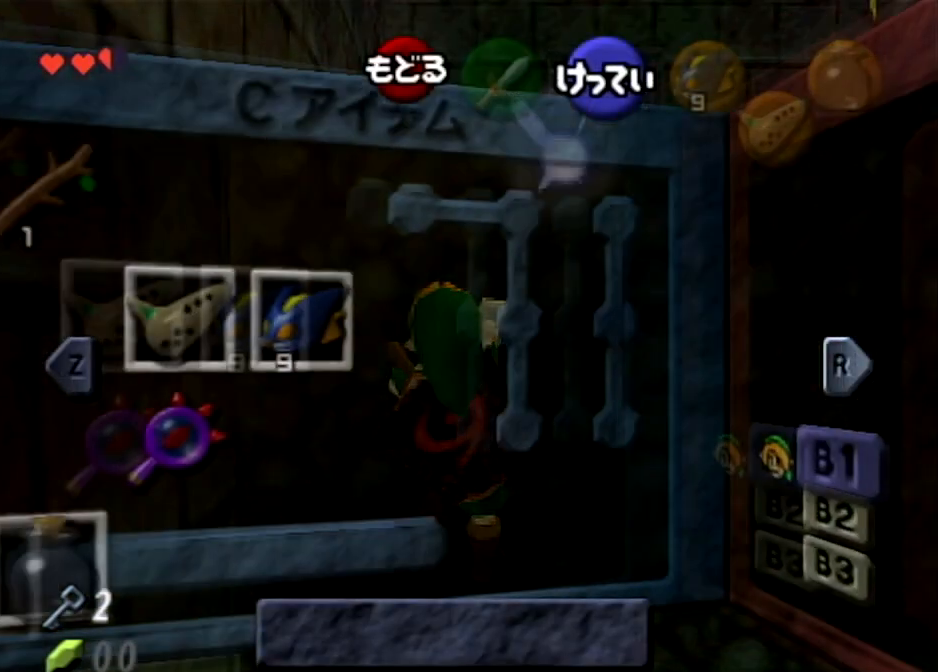
{"buttons": ["START"], "left_stick": "center", "right_stick": "center", "events": [[467, "START", "down"]]}
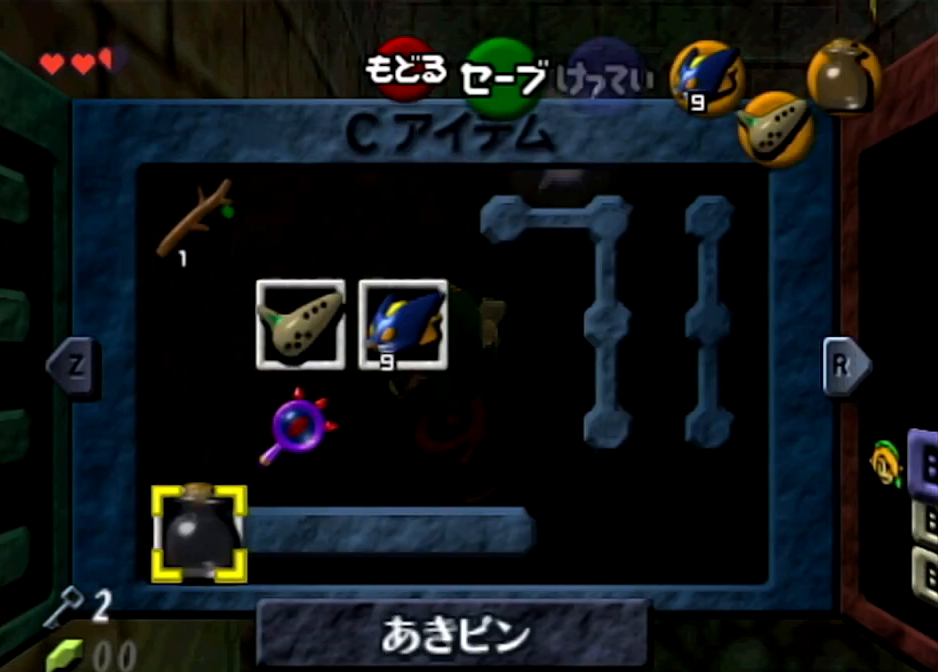
{"buttons": [], "left_stick": "center", "right_stick": "center", "events": [[100, "START", "up"]]}